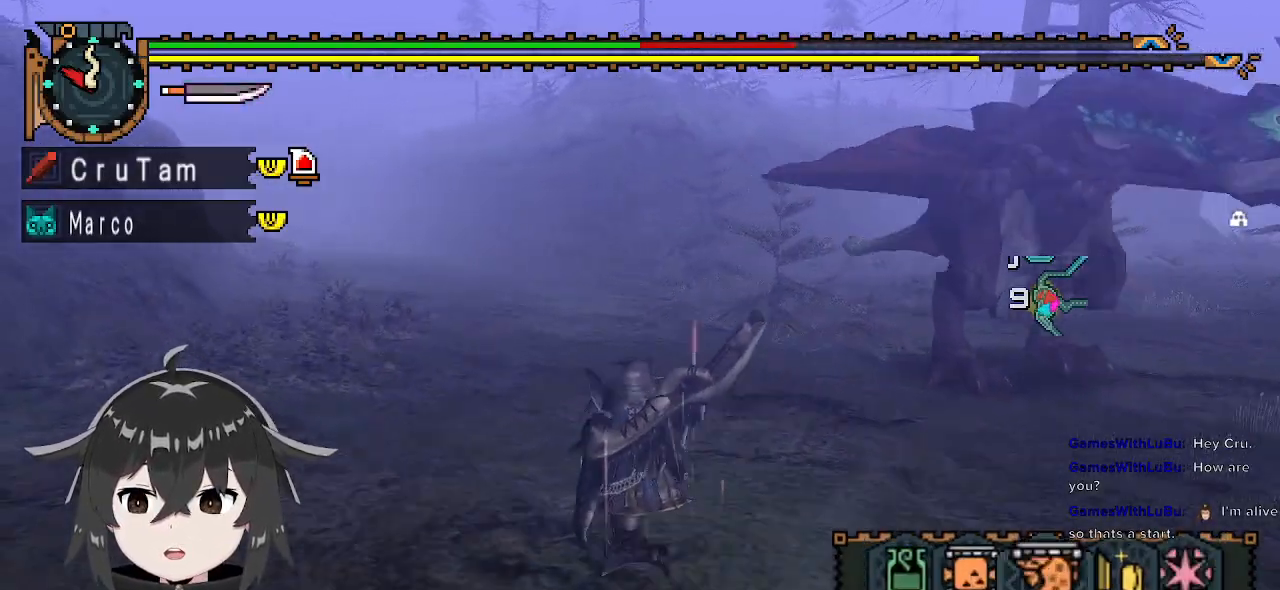
Gameplay with a controller (Xbox layout); each line is a JSON object with the inputs held at the frame after it. "events" lists button and stick changes between this image and that frame as [ms after this image, input, new state], when the widget could be followed in between.
{"buttons": ["R1"], "left_stick": "up-left", "right_stick": "right", "events": [[100, "L1", "up"], [233, "right_stick", "right"]]}
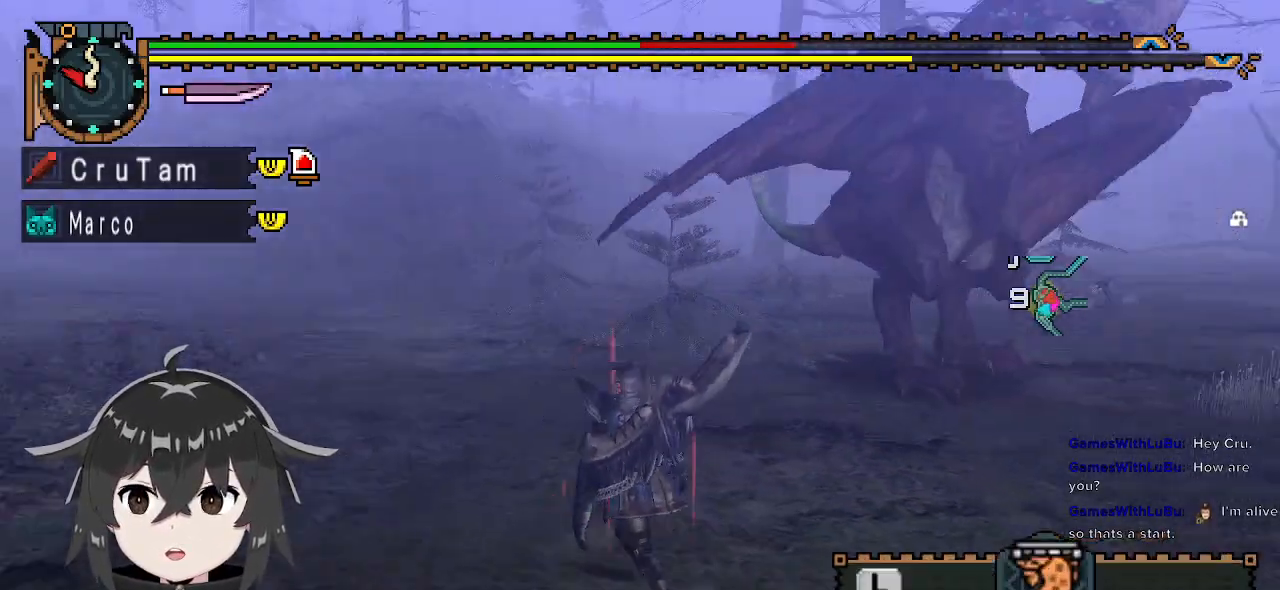
{"buttons": [], "left_stick": "up-right", "right_stick": "center", "events": [[133, "R1", "up"], [133, "right_stick", "center"], [467, "left_stick", "up-right"]]}
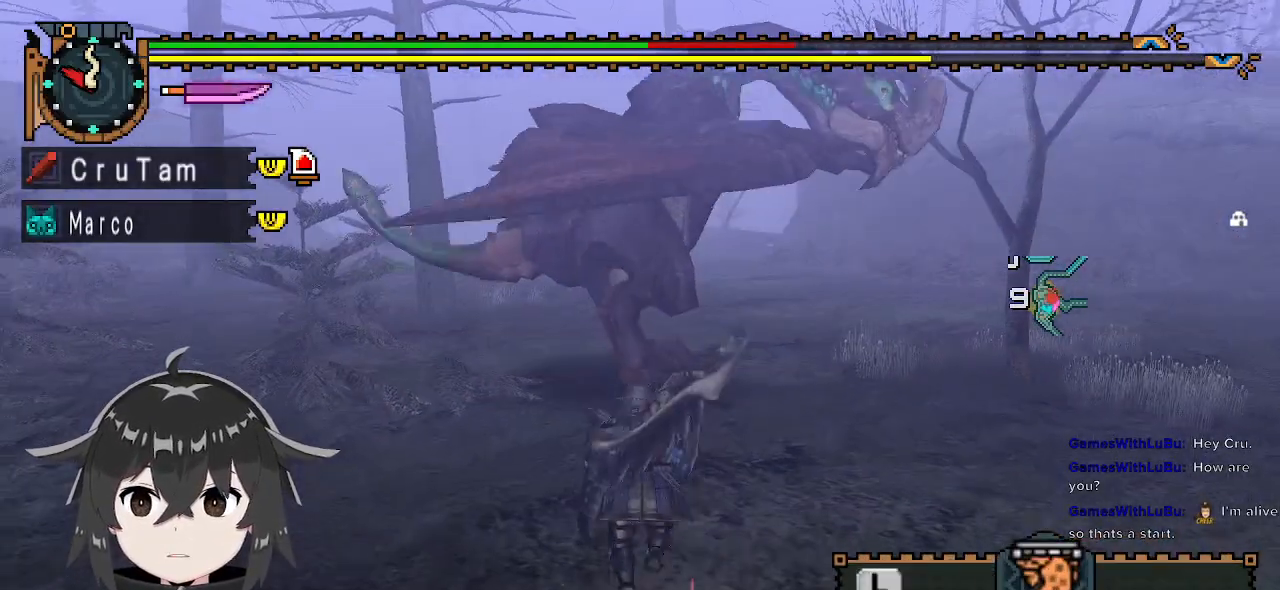
{"buttons": [], "left_stick": "down", "right_stick": "center", "events": [[267, "left_stick", "right"], [367, "left_stick", "down-right"], [467, "left_stick", "down"]]}
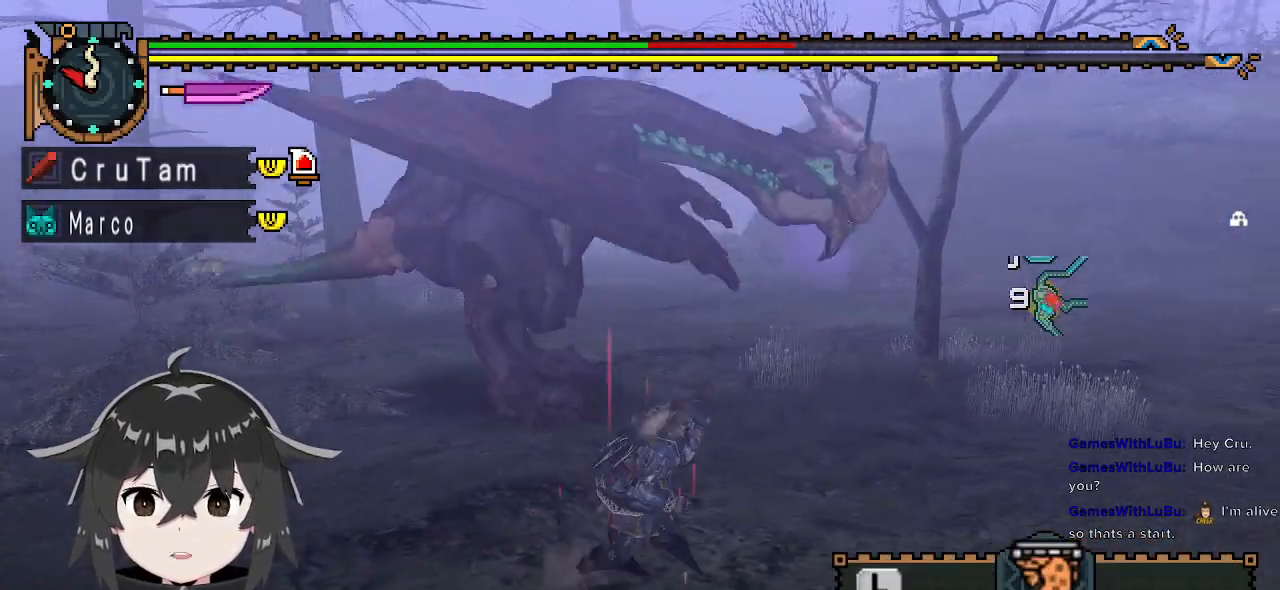
{"buttons": ["R1"], "left_stick": "down-left", "right_stick": "center", "events": [[33, "left_stick", "down-left"], [500, "R1", "down"]]}
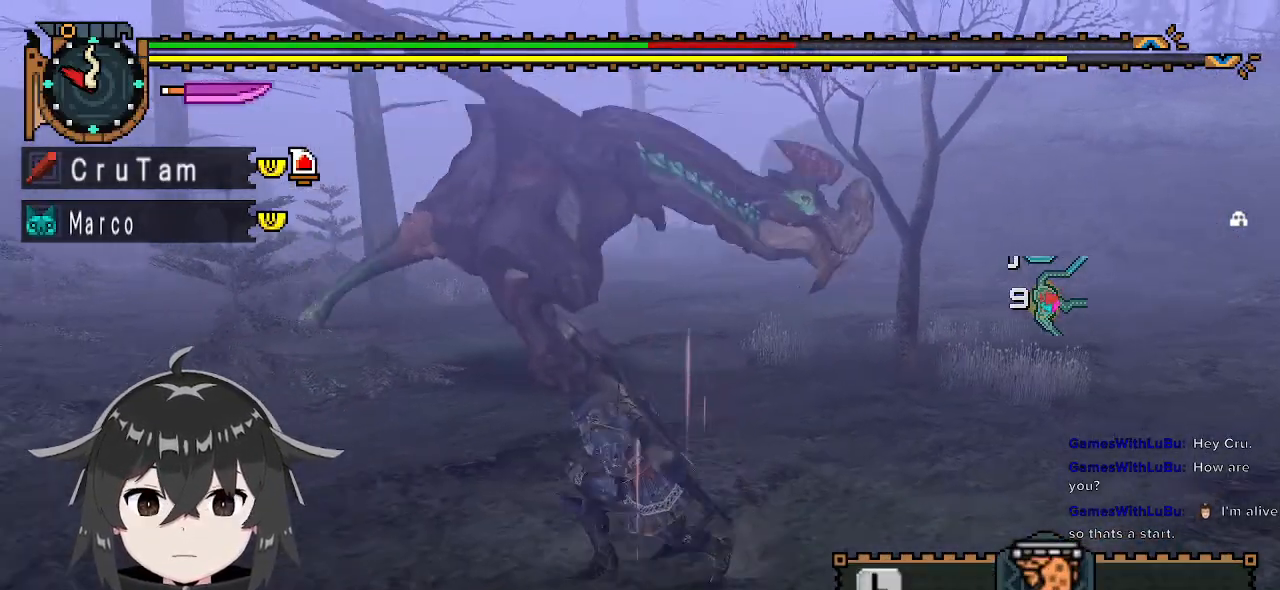
{"buttons": ["R1"], "left_stick": "down-left", "right_stick": "center", "events": [[233, "right_stick", "right"], [367, "right_stick", "center"]]}
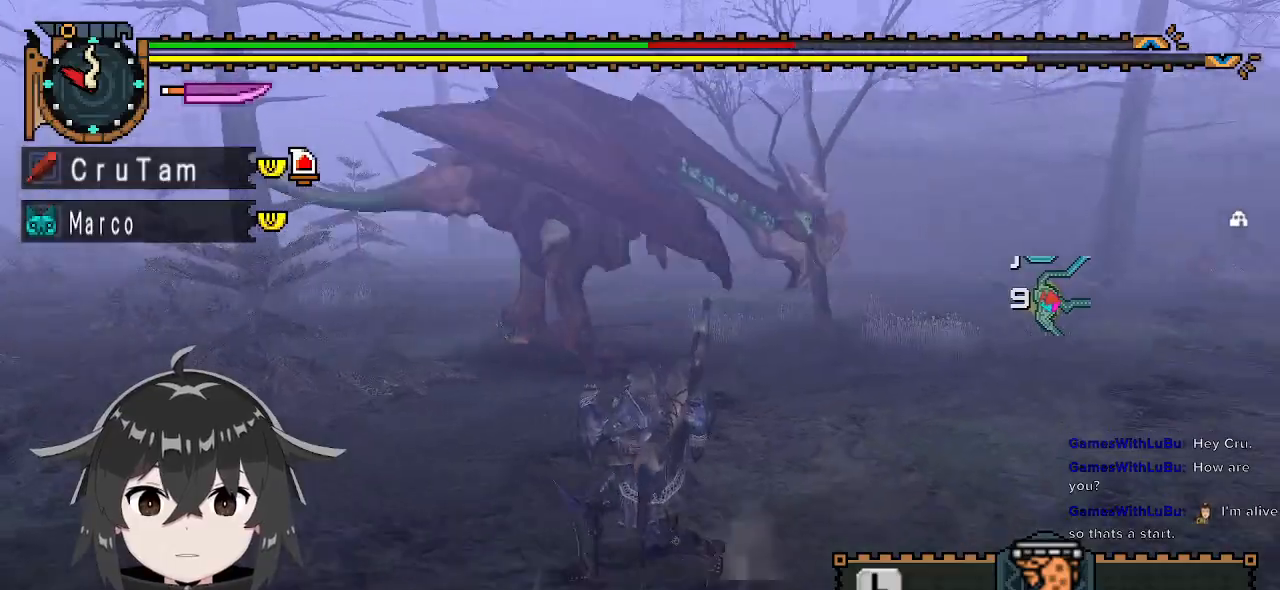
{"buttons": ["B", "Y", "R1"], "left_stick": "up", "right_stick": "center", "events": [[400, "left_stick", "up"], [467, "B", "down"], [467, "Y", "down"]]}
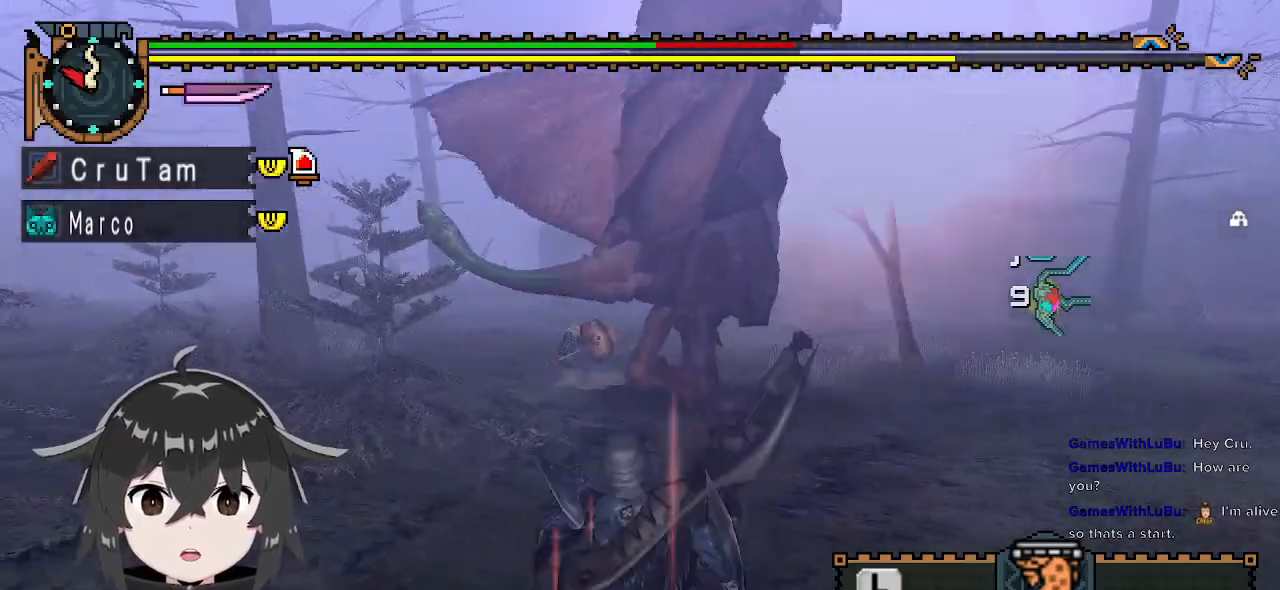
{"buttons": [], "left_stick": "center", "right_stick": "center", "events": [[200, "left_stick", "center"], [433, "B", "up"], [433, "R1", "up"], [433, "Y", "up"]]}
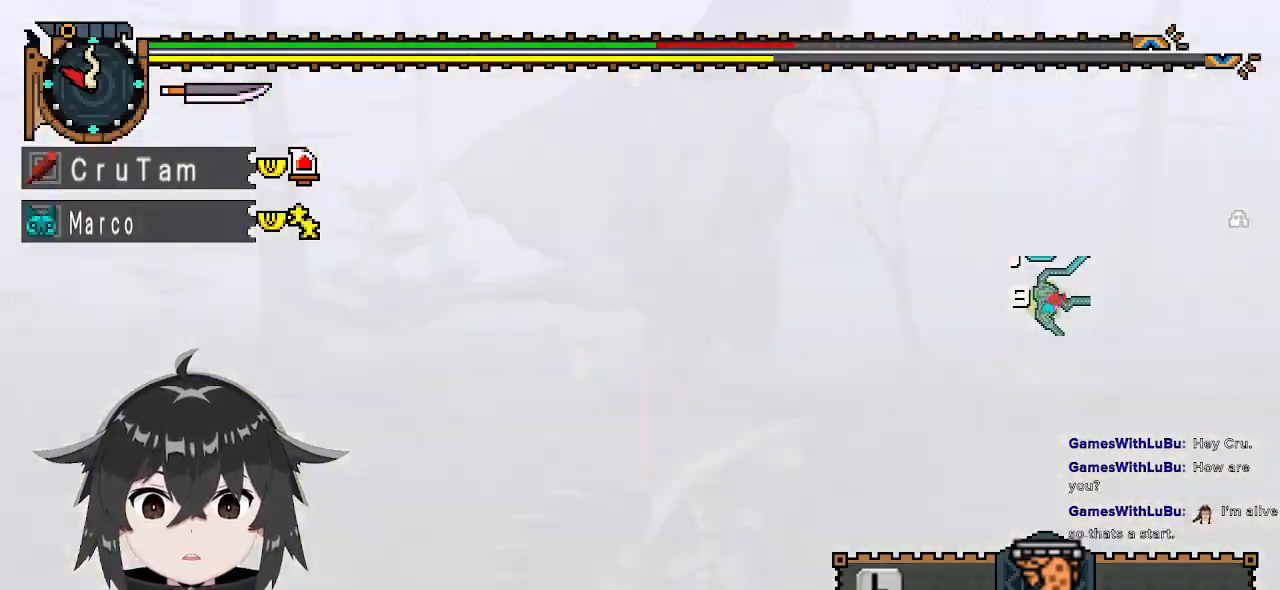
{"buttons": [], "left_stick": "center", "right_stick": "center", "events": []}
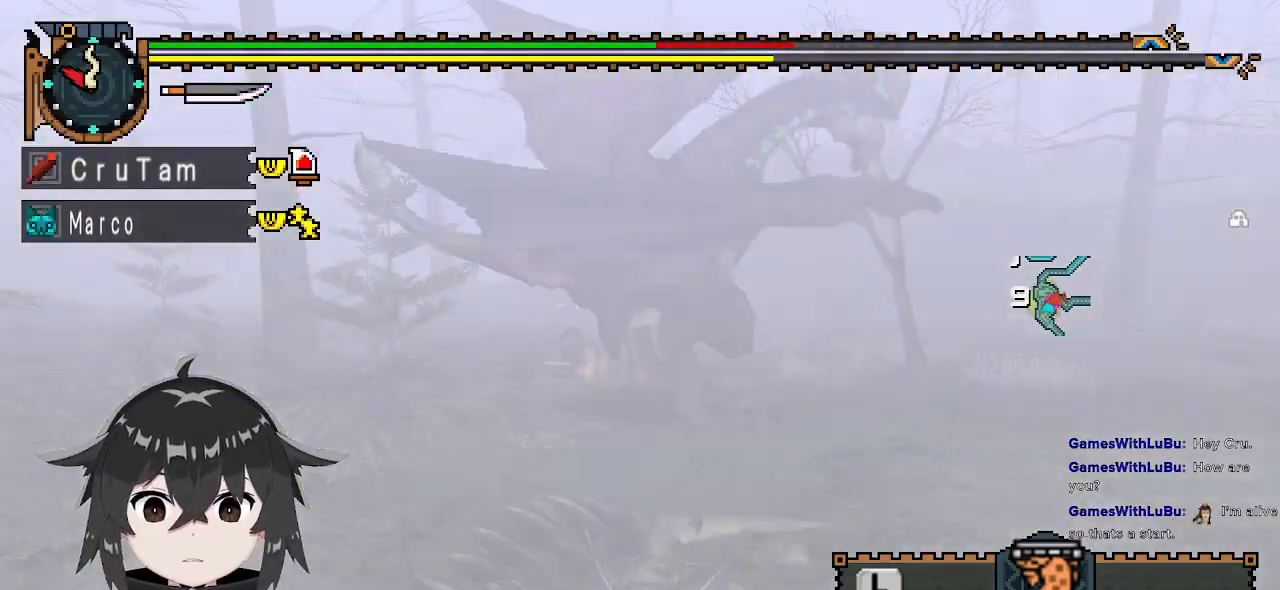
{"buttons": [], "left_stick": "left", "right_stick": "center", "events": [[300, "left_stick", "left"]]}
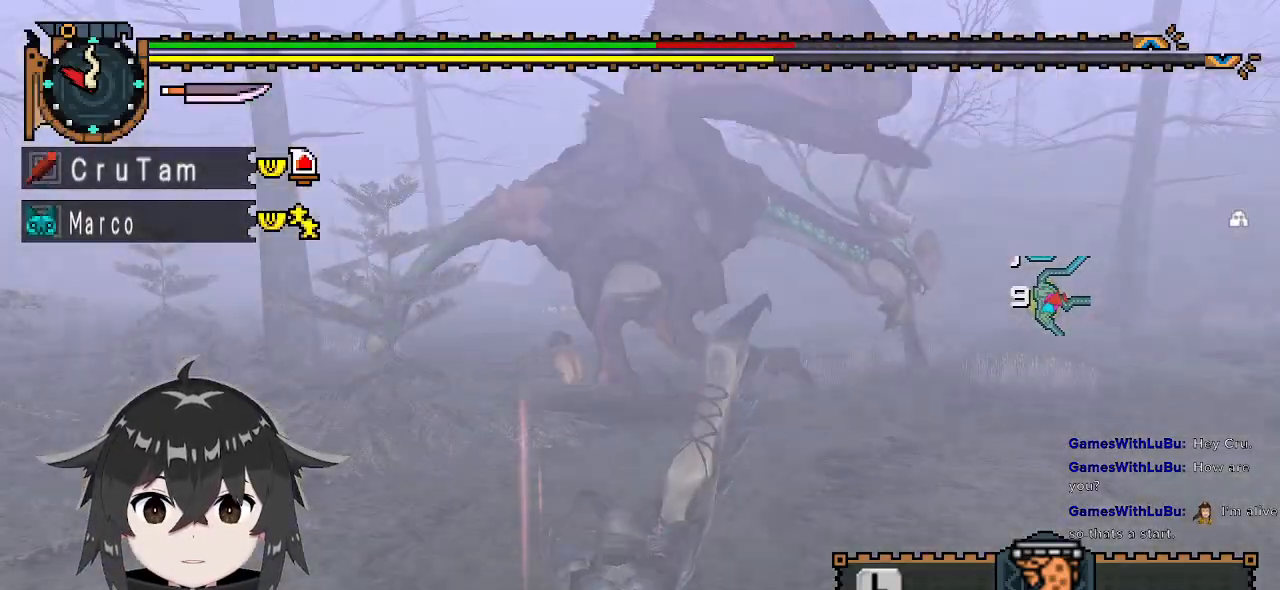
{"buttons": [], "left_stick": "left", "right_stick": "center", "events": [[300, "X", "down"], [367, "X", "up"]]}
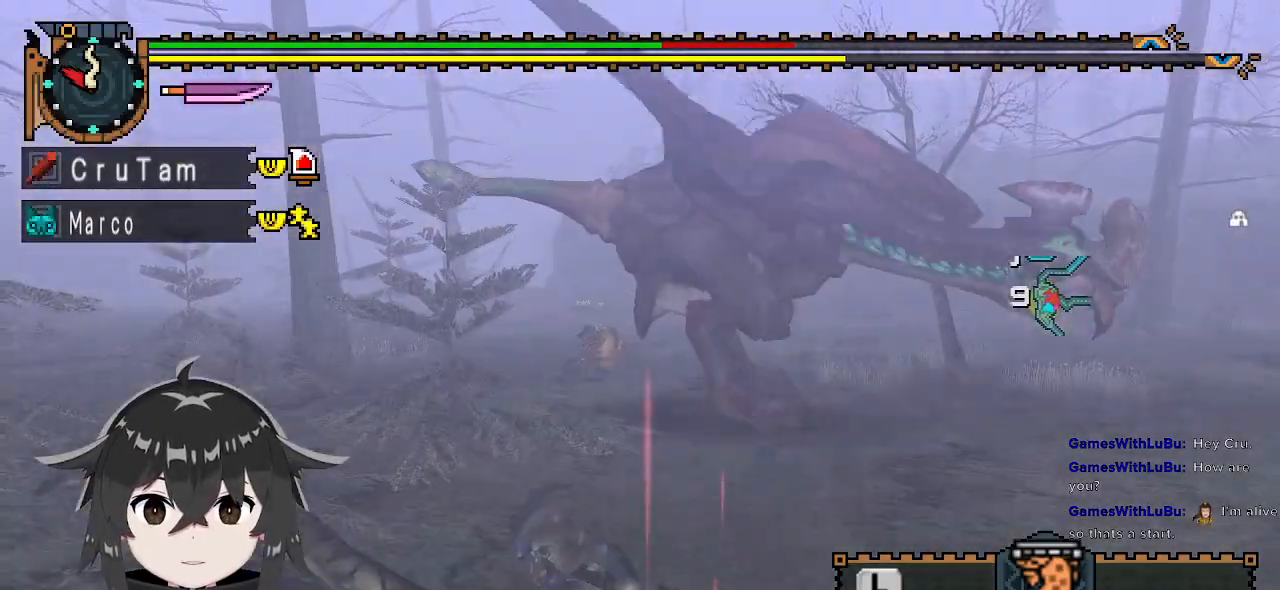
{"buttons": ["R1"], "left_stick": "left", "right_stick": "center", "events": [[433, "R1", "down"]]}
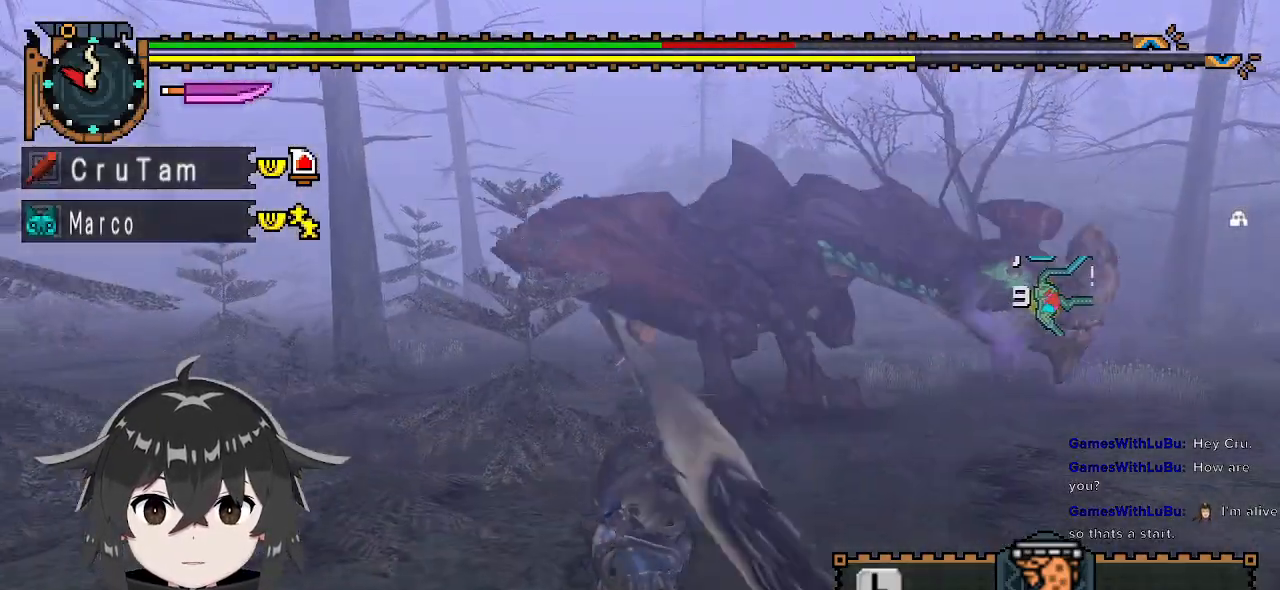
{"buttons": ["R1"], "left_stick": "up-left", "right_stick": "center", "events": [[33, "left_stick", "up-left"]]}
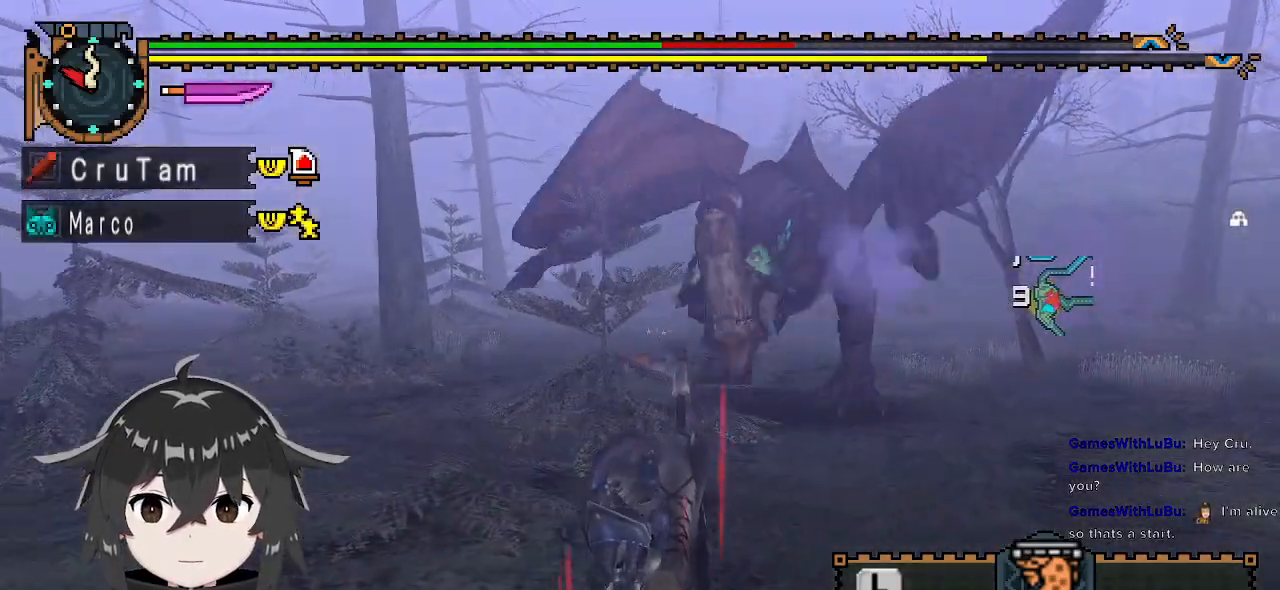
{"buttons": ["R1"], "left_stick": "up-left", "right_stick": "right", "events": [[433, "right_stick", "right"]]}
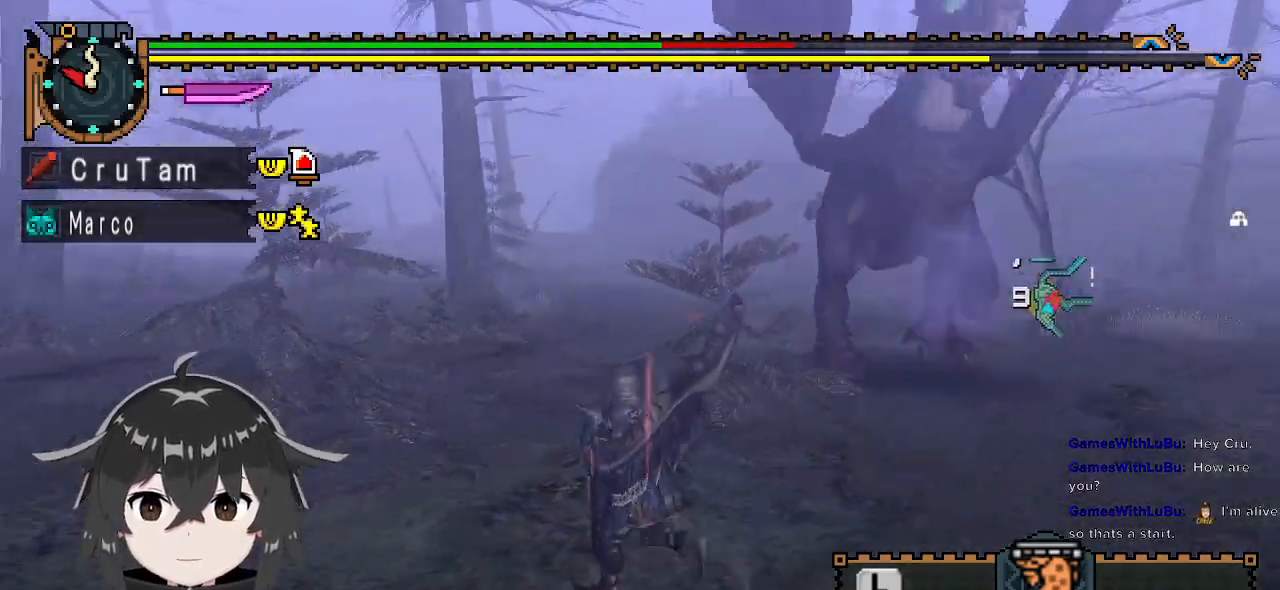
{"buttons": ["L1", "R1"], "left_stick": "up-left", "right_stick": "center", "events": [[133, "right_stick", "center"], [467, "L1", "down"]]}
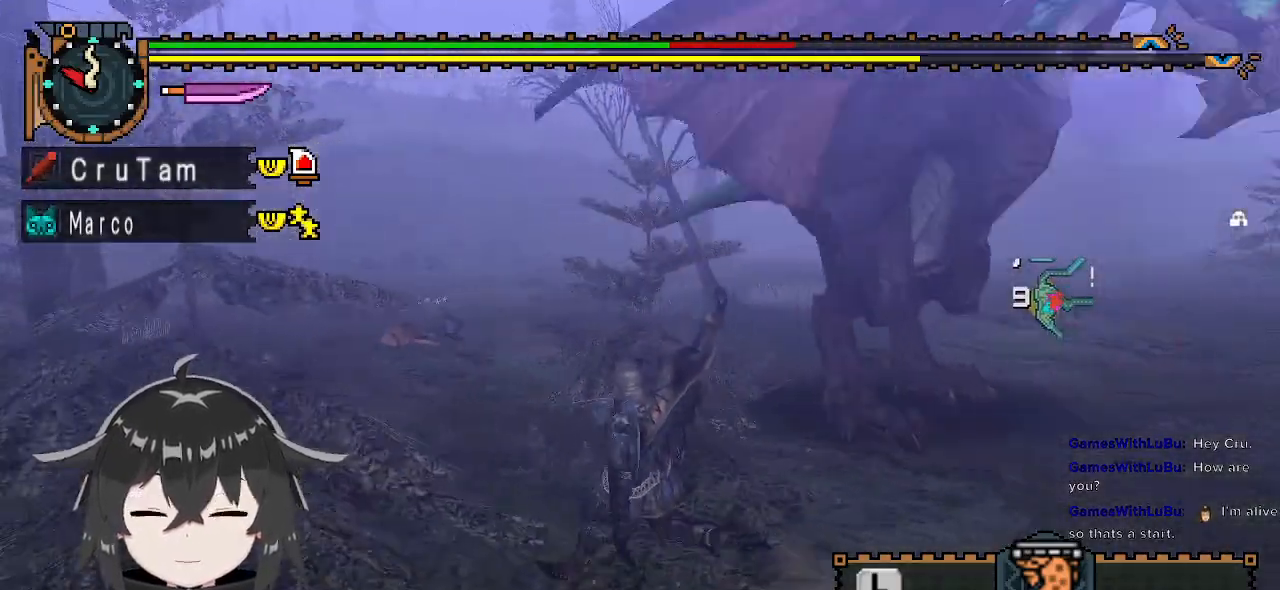
{"buttons": ["L1", "R1"], "left_stick": "up-left", "right_stick": "center", "events": [[433, "X", "down"], [500, "X", "up"]]}
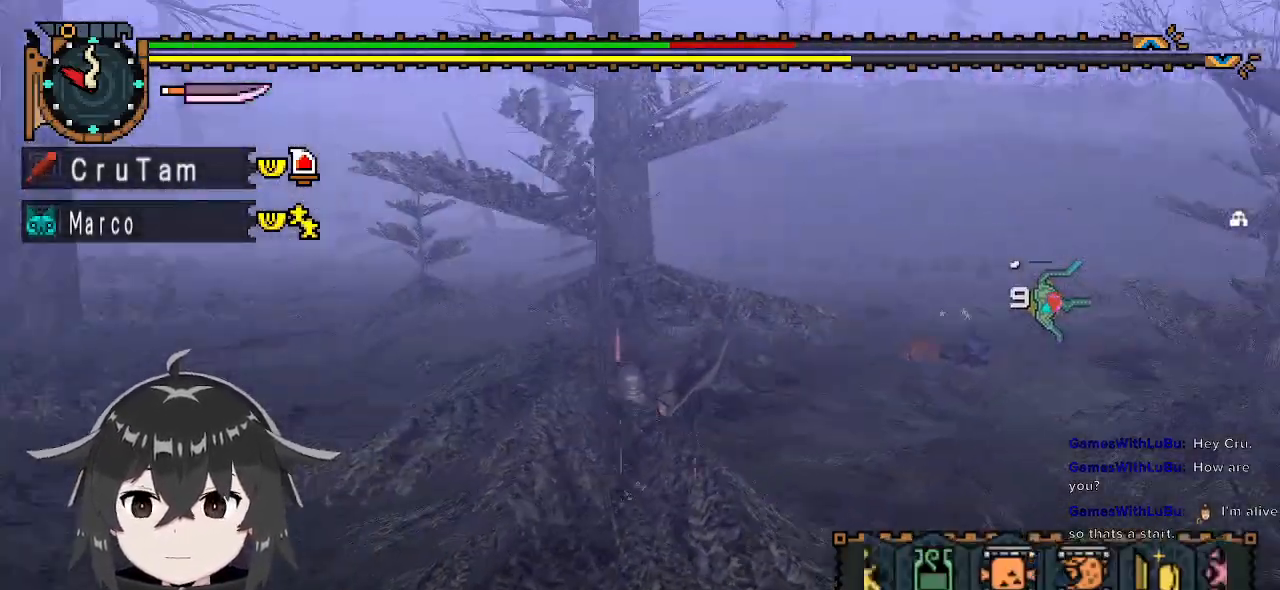
{"buttons": ["R1"], "left_stick": "up-left", "right_stick": "right", "events": [[67, "X", "down"], [133, "X", "up"], [267, "L1", "up"], [367, "right_stick", "right"]]}
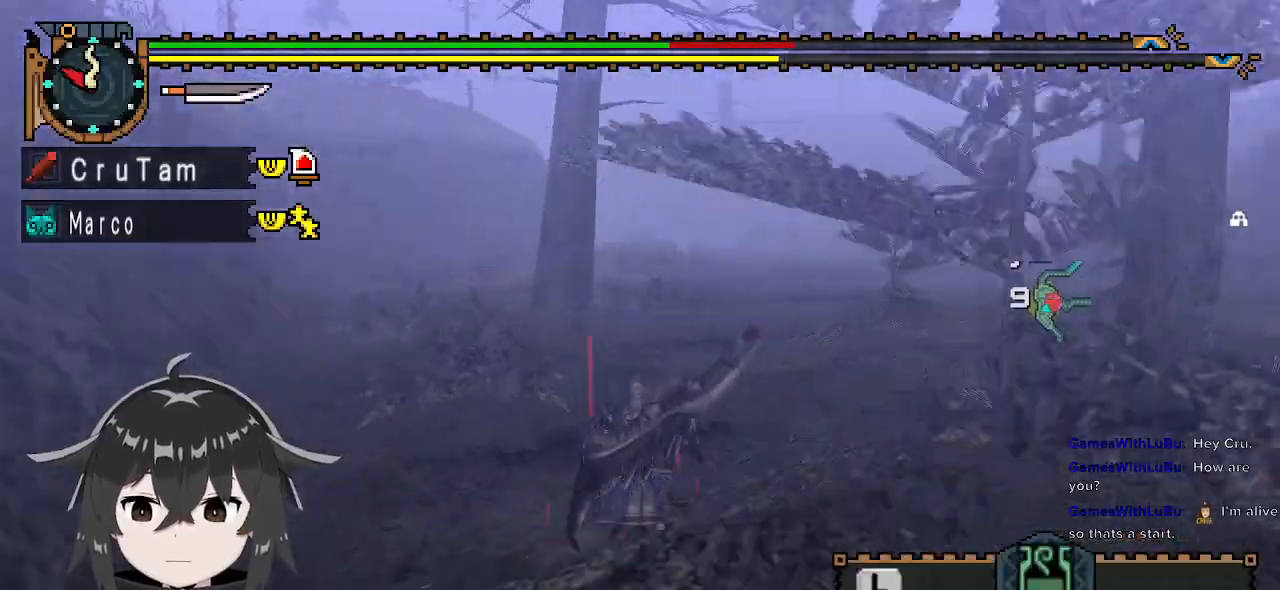
{"buttons": ["R1"], "left_stick": "left", "right_stick": "right", "events": [[500, "left_stick", "left"]]}
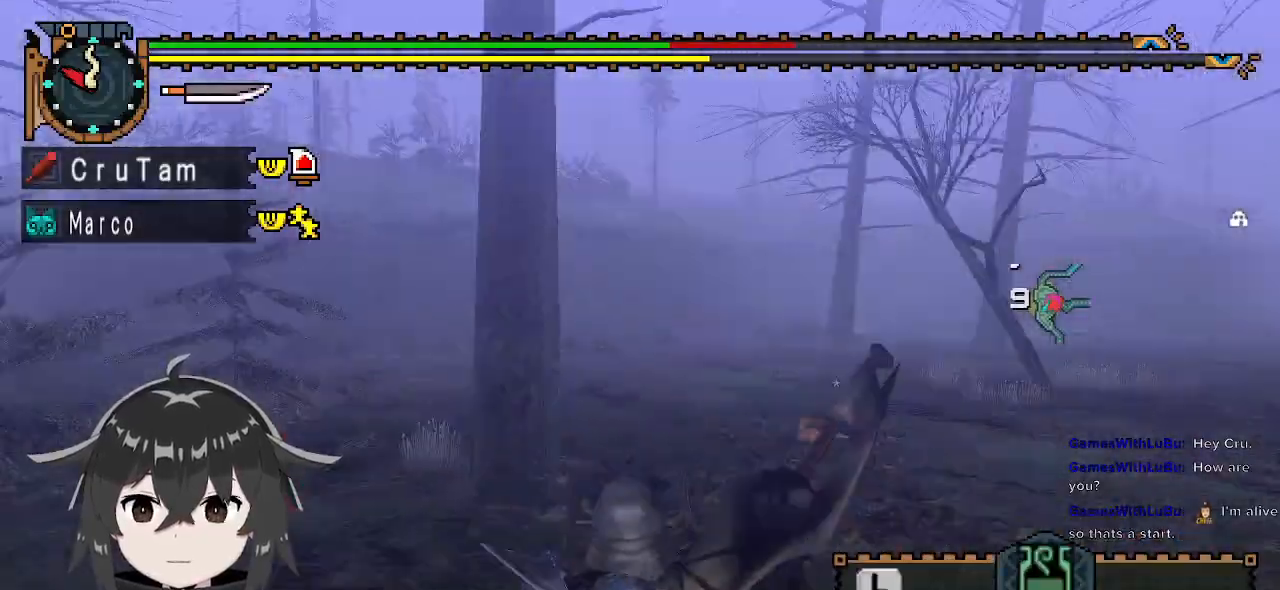
{"buttons": [], "left_stick": "left", "right_stick": "right", "events": [[100, "right_stick", "center"], [133, "R1", "up"], [433, "right_stick", "right"]]}
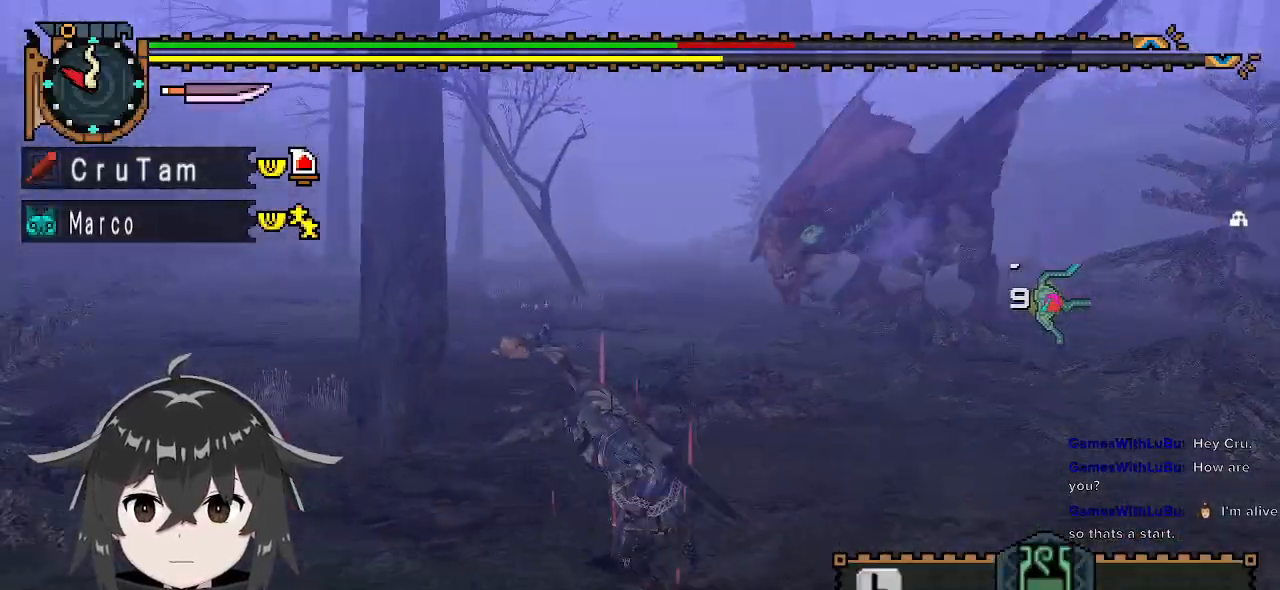
{"buttons": [], "left_stick": "down", "right_stick": "center", "events": [[100, "right_stick", "center"], [367, "left_stick", "down-left"], [500, "left_stick", "down"]]}
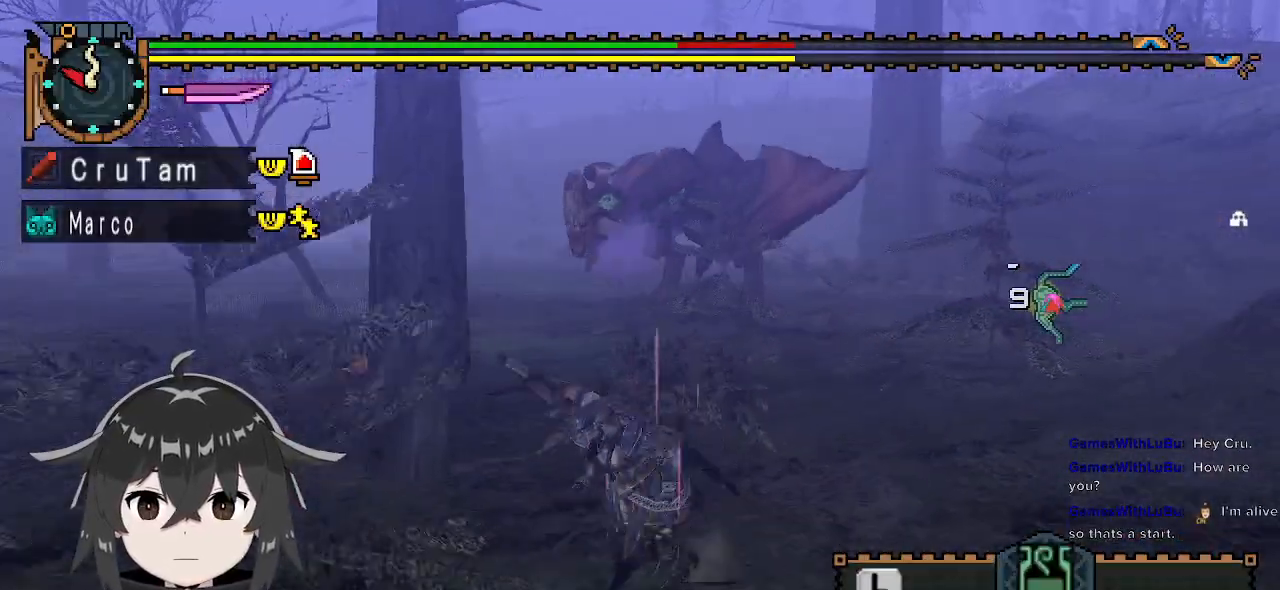
{"buttons": [], "left_stick": "up-right", "right_stick": "center", "events": [[200, "left_stick", "down-right"], [333, "left_stick", "right"], [500, "left_stick", "up-right"]]}
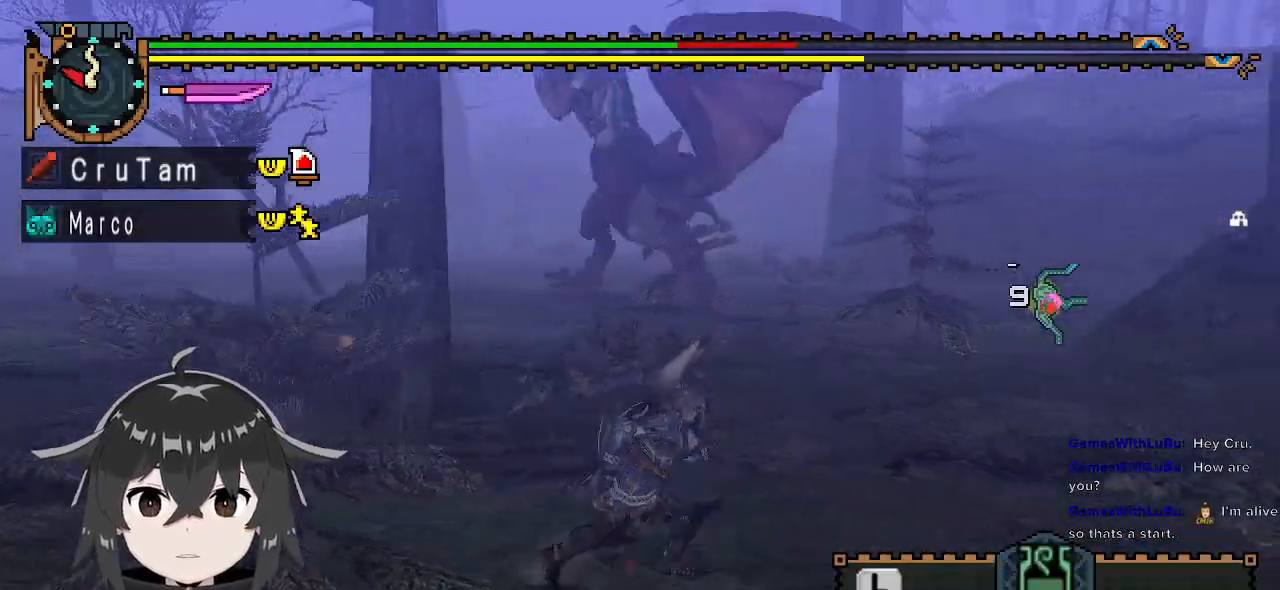
{"buttons": [], "left_stick": "up", "right_stick": "left", "events": [[200, "left_stick", "up"], [467, "right_stick", "left"]]}
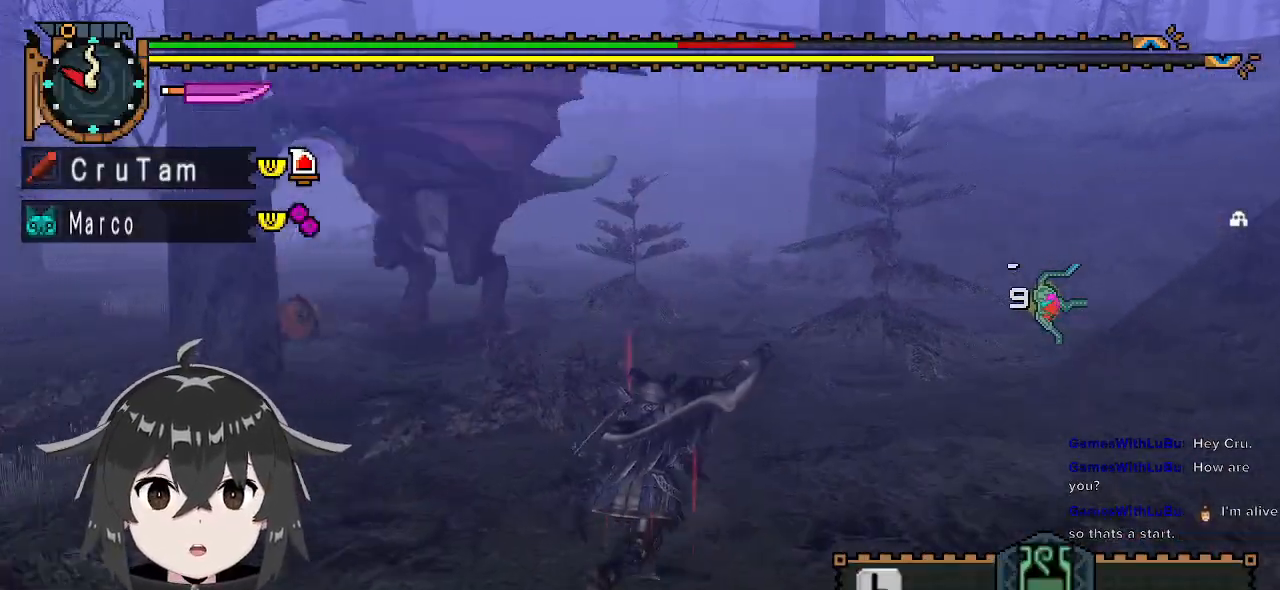
{"buttons": [], "left_stick": "down-left", "right_stick": "center", "events": [[167, "right_stick", "center"], [200, "left_stick", "up-left"], [300, "left_stick", "left"], [400, "left_stick", "down-left"]]}
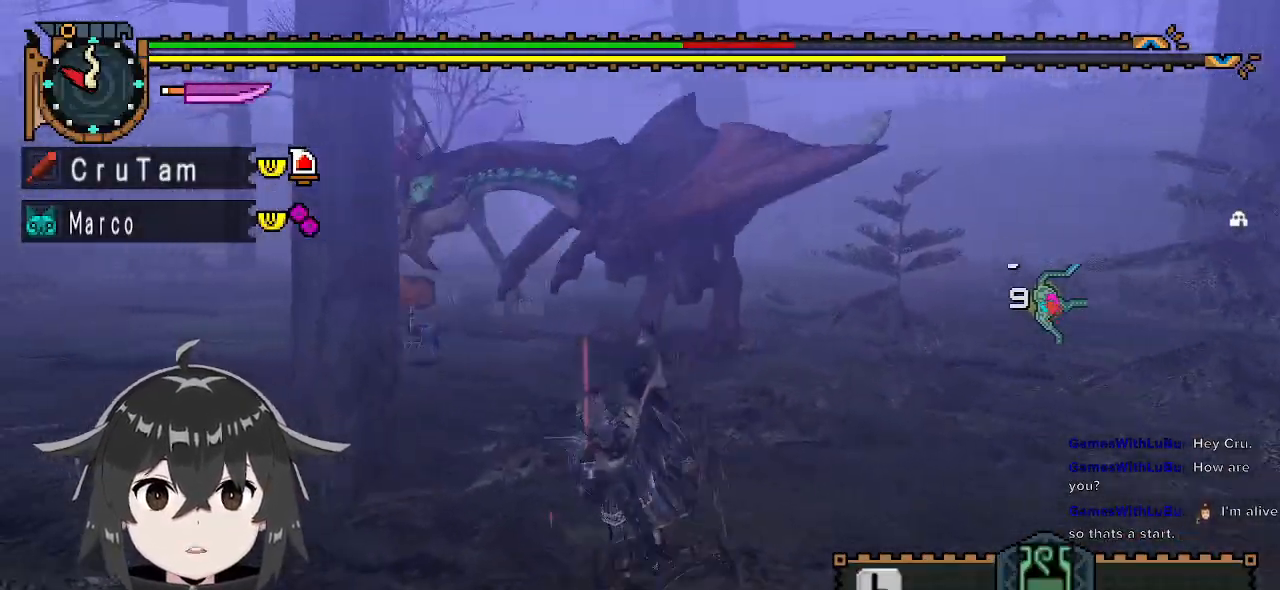
{"buttons": [], "left_stick": "down-left", "right_stick": "center", "events": [[33, "left_stick", "down"], [333, "left_stick", "down-left"]]}
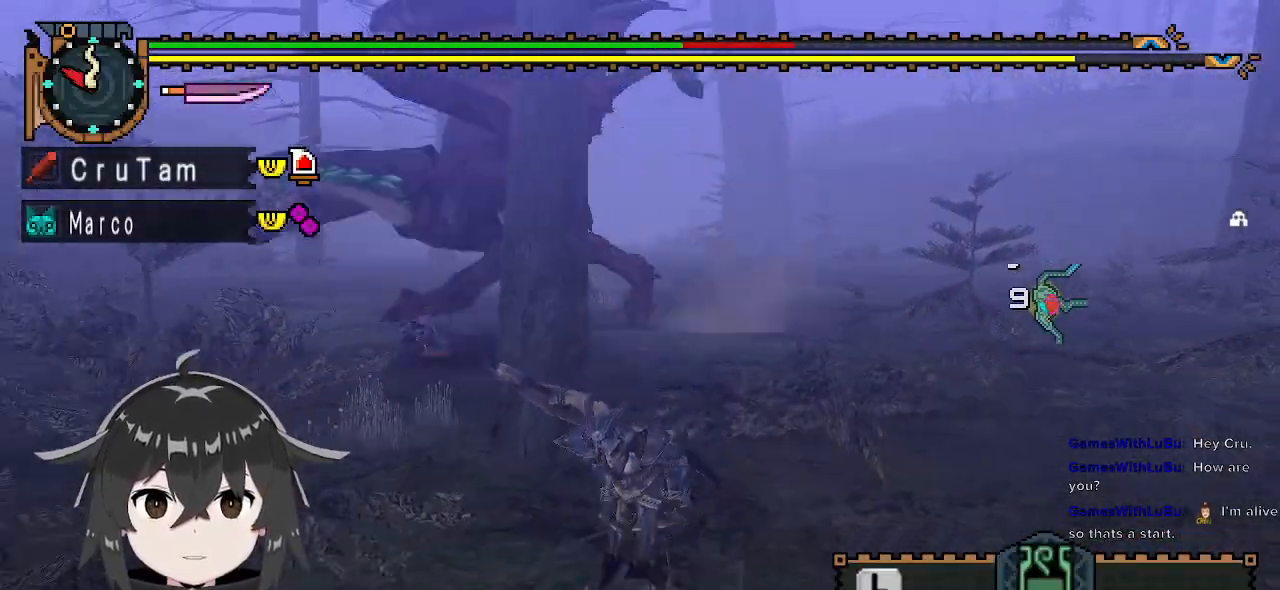
{"buttons": [], "left_stick": "down-right", "right_stick": "left", "events": [[300, "left_stick", "down"], [300, "right_stick", "left"], [400, "left_stick", "down-right"]]}
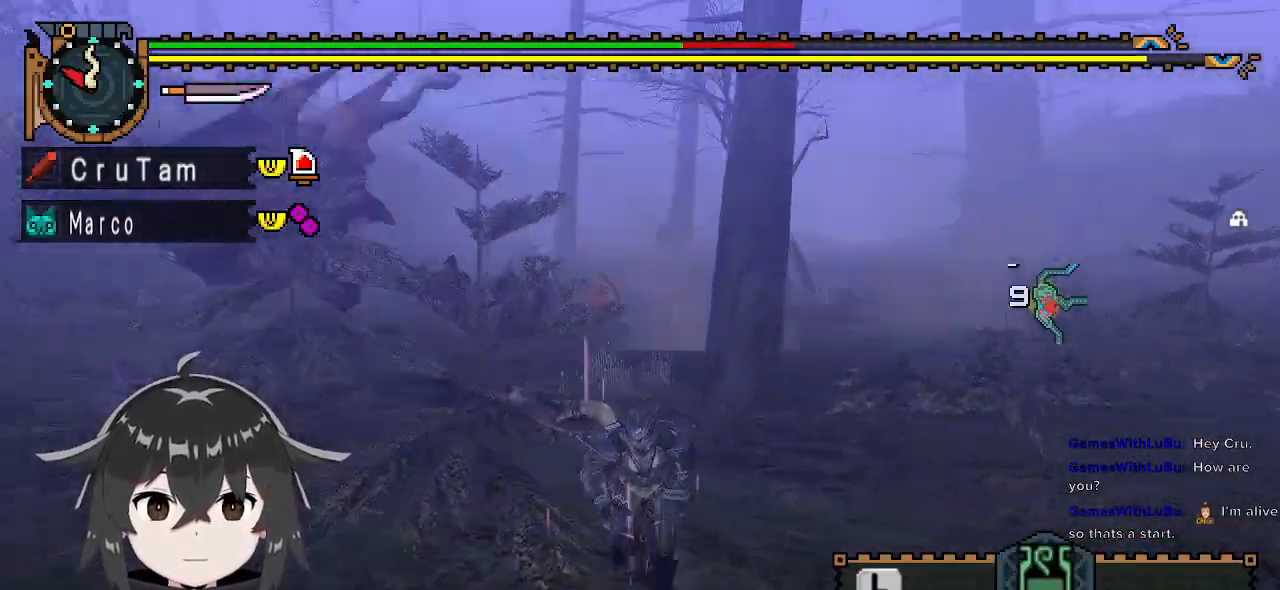
{"buttons": ["R1"], "left_stick": "up-right", "right_stick": "center", "events": [[67, "R1", "down"], [67, "left_stick", "up-right"], [167, "right_stick", "center"]]}
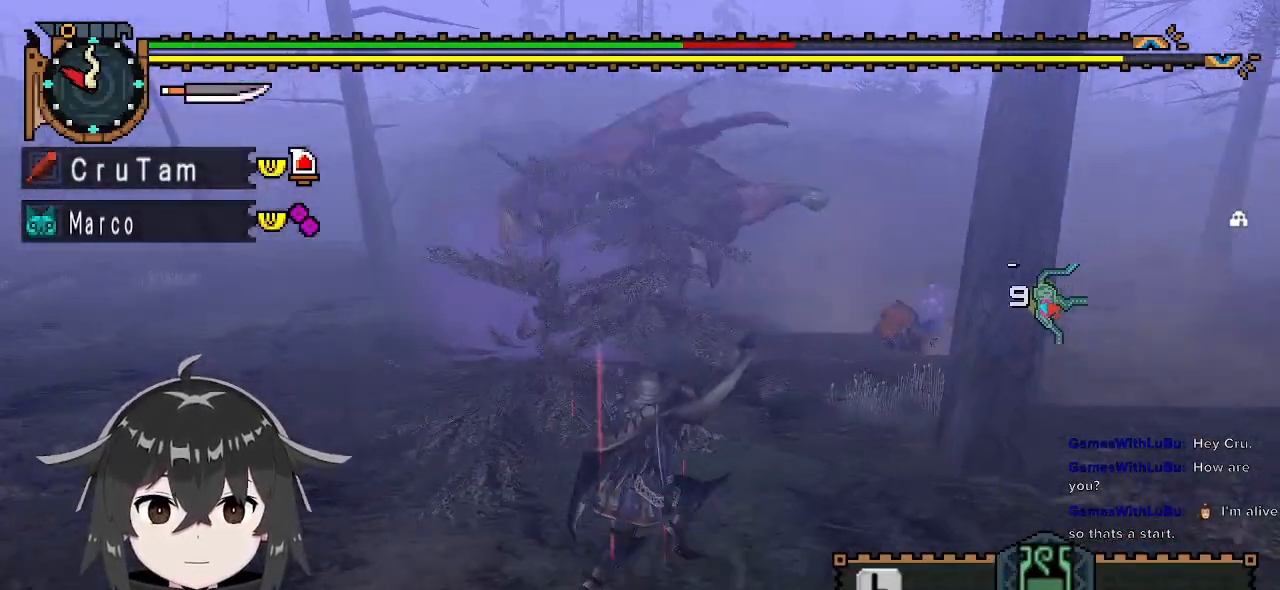
{"buttons": [], "left_stick": "up-left", "right_stick": "center", "events": [[67, "right_stick", "left"], [100, "R1", "up"], [233, "left_stick", "up"], [233, "right_stick", "center"], [400, "left_stick", "up-left"]]}
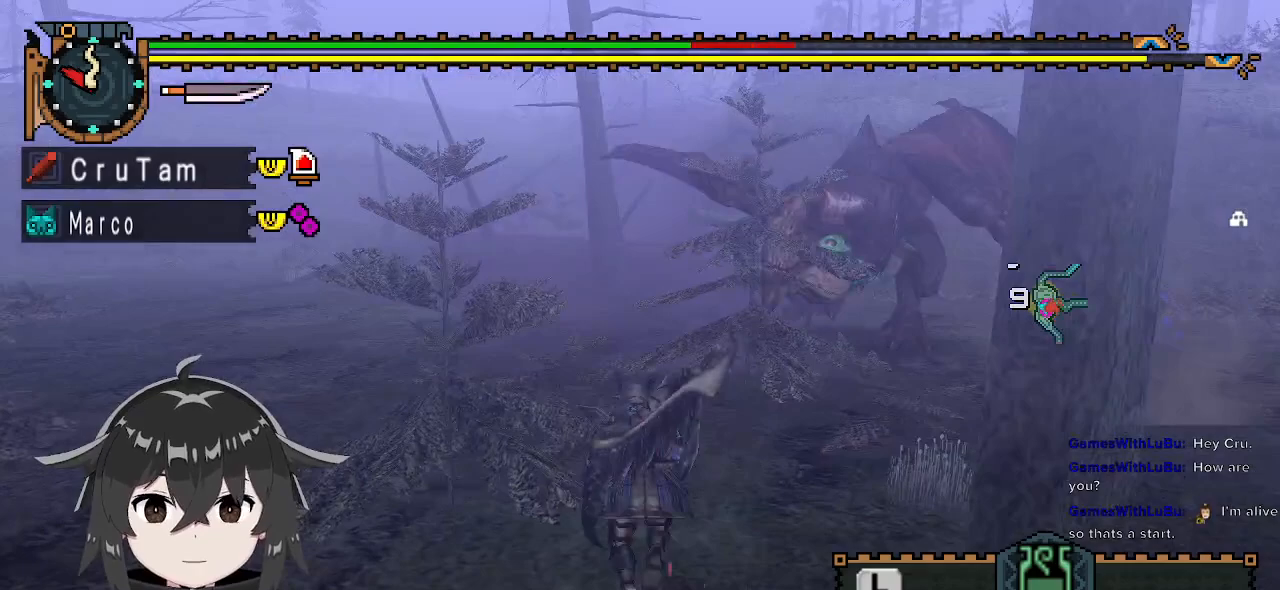
{"buttons": ["R1"], "left_stick": "left", "right_stick": "center", "events": [[100, "left_stick", "left"], [367, "R1", "down"]]}
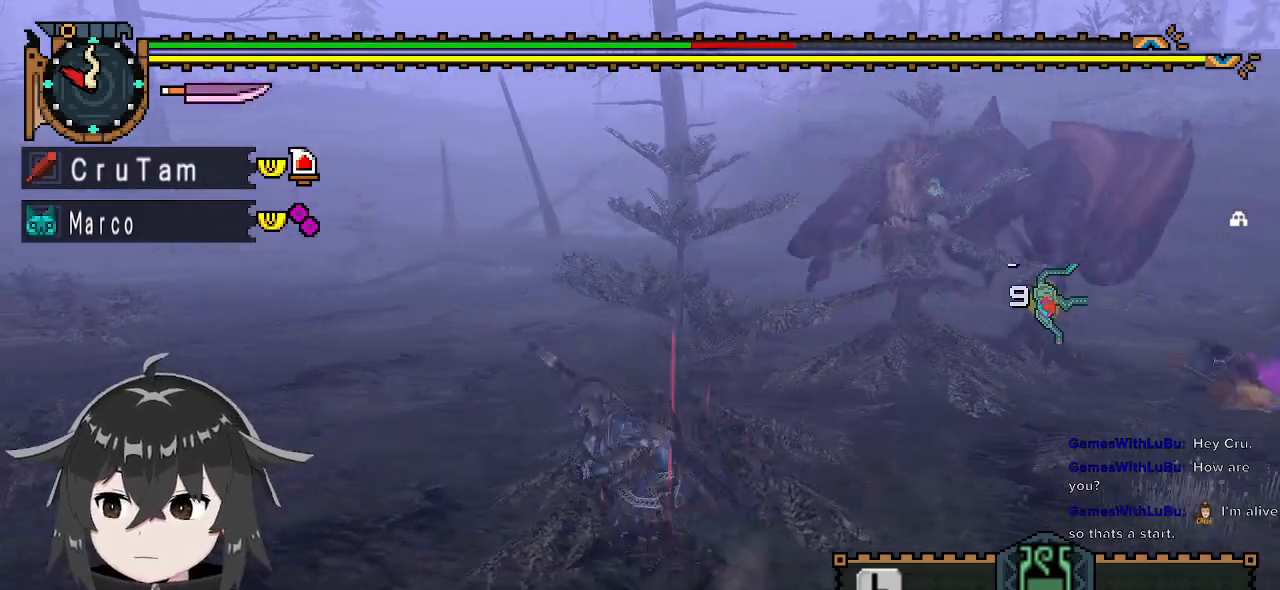
{"buttons": ["A"], "left_stick": "up-left", "right_stick": "center", "events": [[367, "R1", "up"], [400, "left_stick", "up-left"], [500, "A", "down"]]}
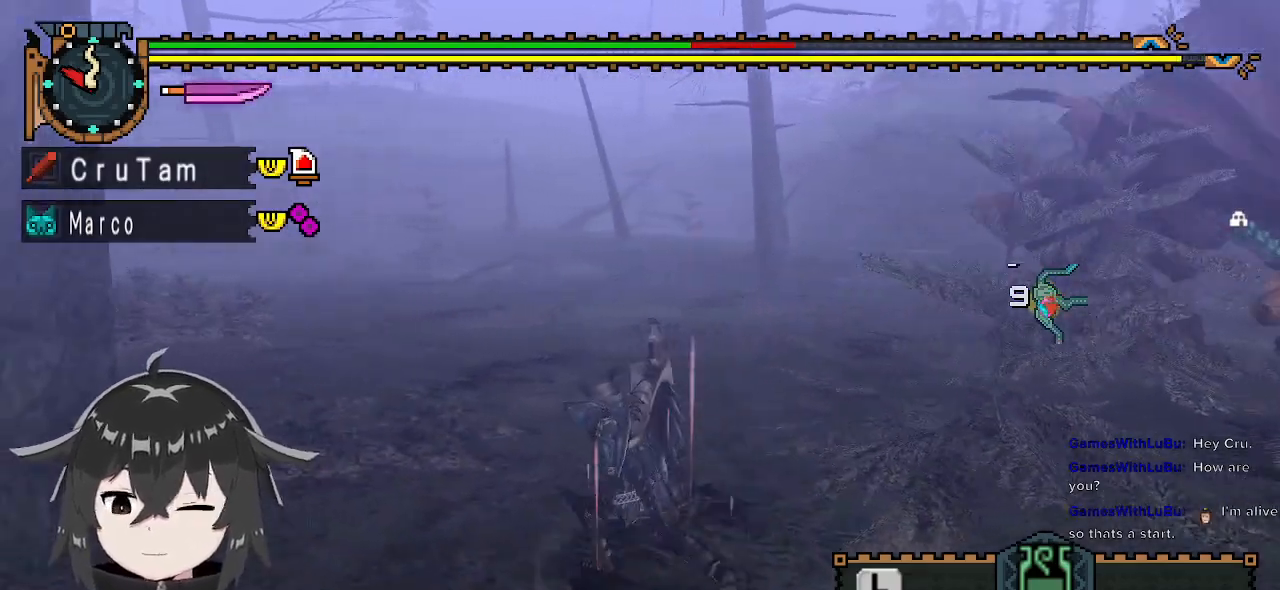
{"buttons": [], "left_stick": "center", "right_stick": "center", "events": [[67, "A", "up"], [100, "left_stick", "up"], [133, "A", "down"], [233, "A", "up"], [300, "left_stick", "center"]]}
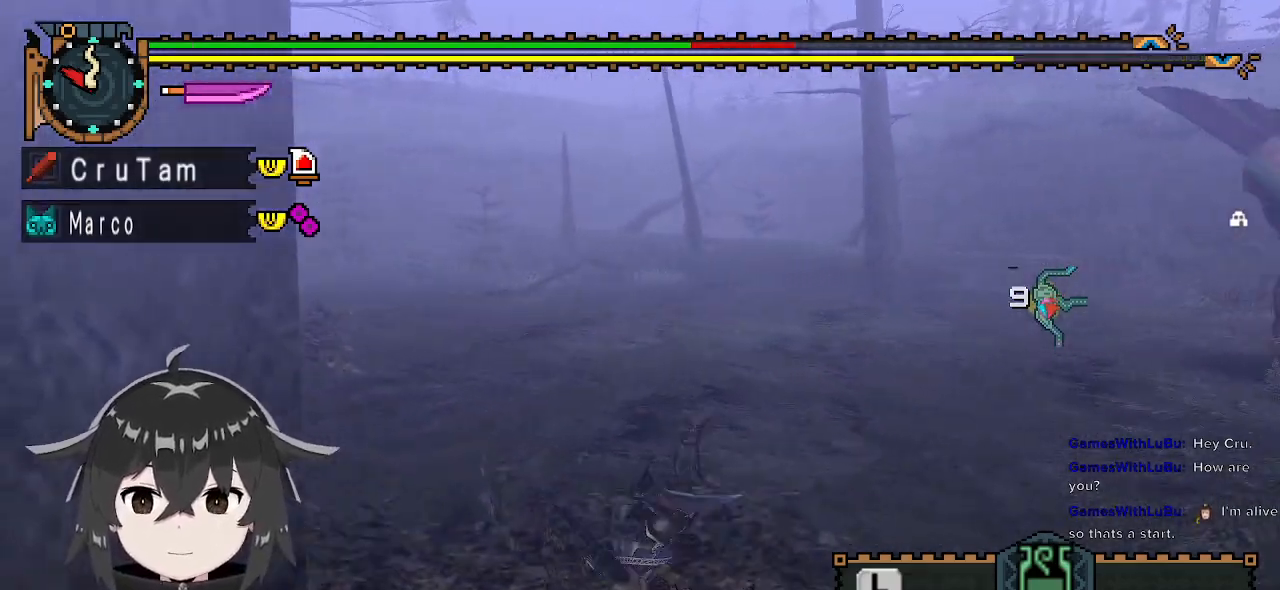
{"buttons": [], "left_stick": "left", "right_stick": "center", "events": [[67, "left_stick", "left"], [67, "right_stick", "right"], [400, "right_stick", "center"]]}